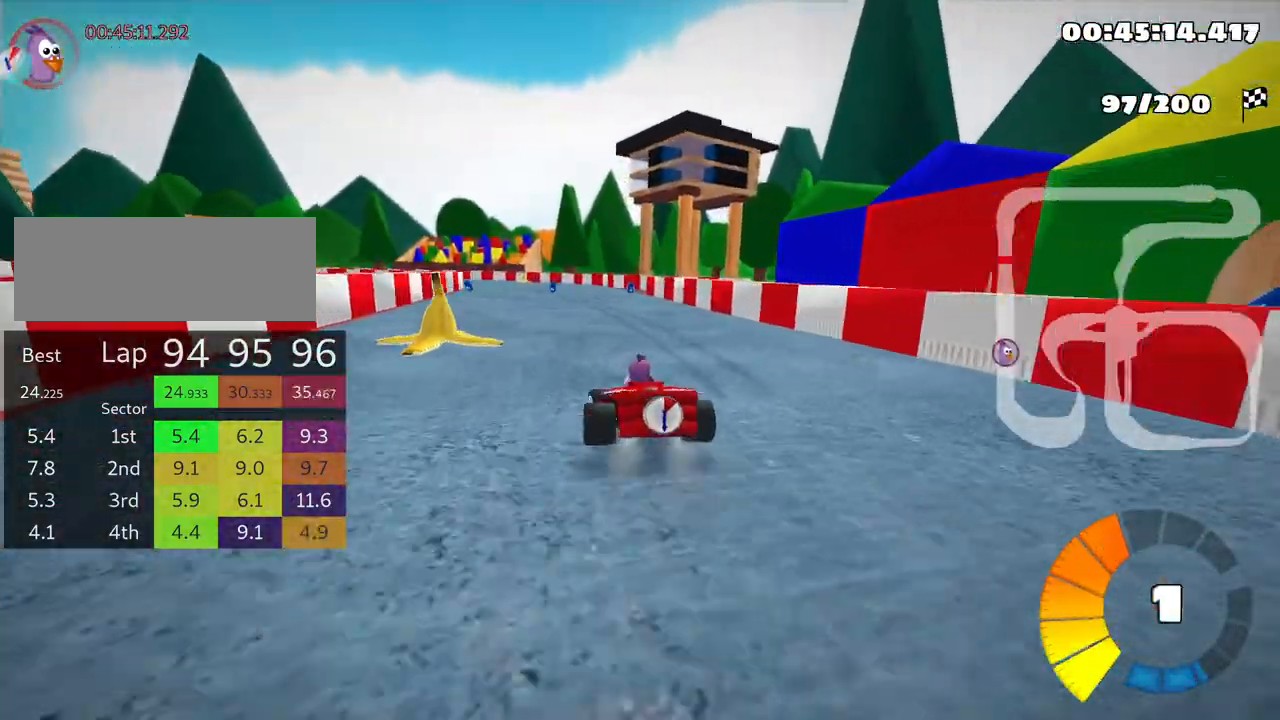
Gameplay with keyboard; each line is a JSON object with the keys held at the frame after it. "events" lists presses ("down") and releases ("up") of "down", "fire", "left", "look", "nitro", "right", "skid" and "up" between this image and that frame as [ms after this image, input, new state], when the widget could be followed in between. No other keys are recorded. Mouse input is not recorded. Key names are as the overlay labels them; some are game actions (e.g. jump) rather than physical keys.
{"keys": ["right", "skid", "up"], "events": [[50, "right", "down"]]}
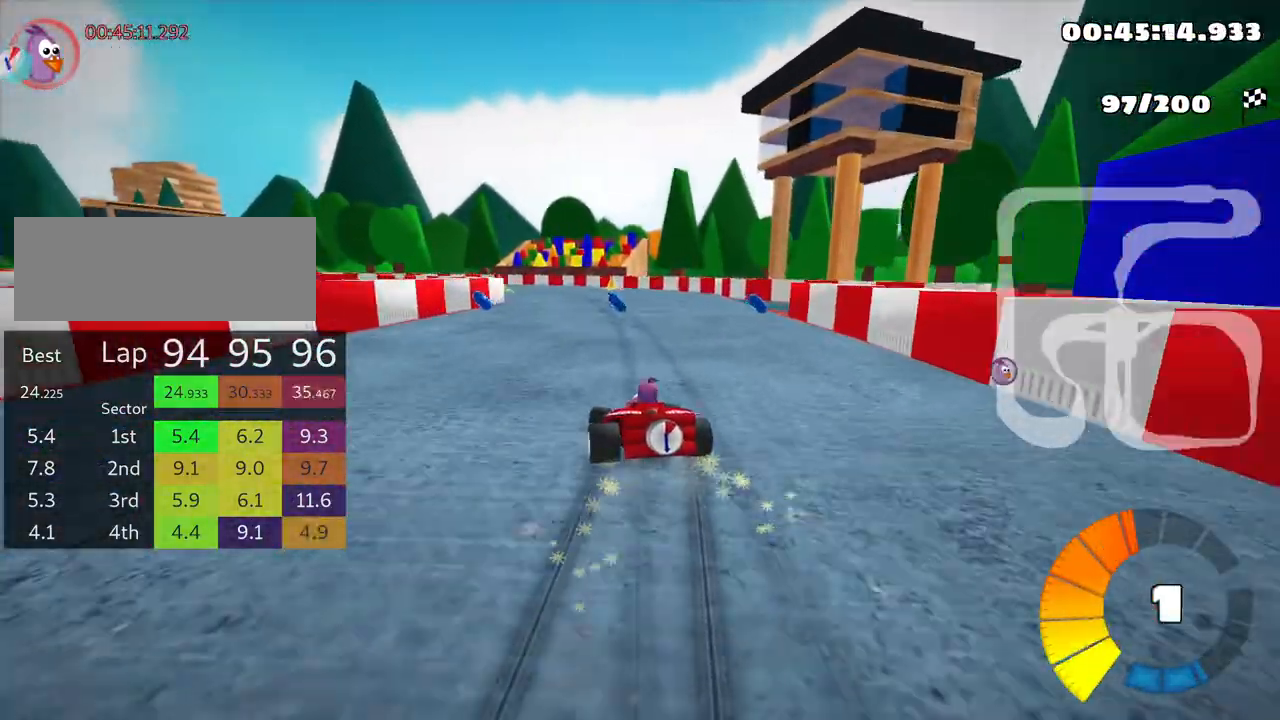
{"keys": ["right", "skid", "up"], "events": [[200, "left", "down"], [266, "right", "up"], [450, "left", "up"], [500, "right", "down"]]}
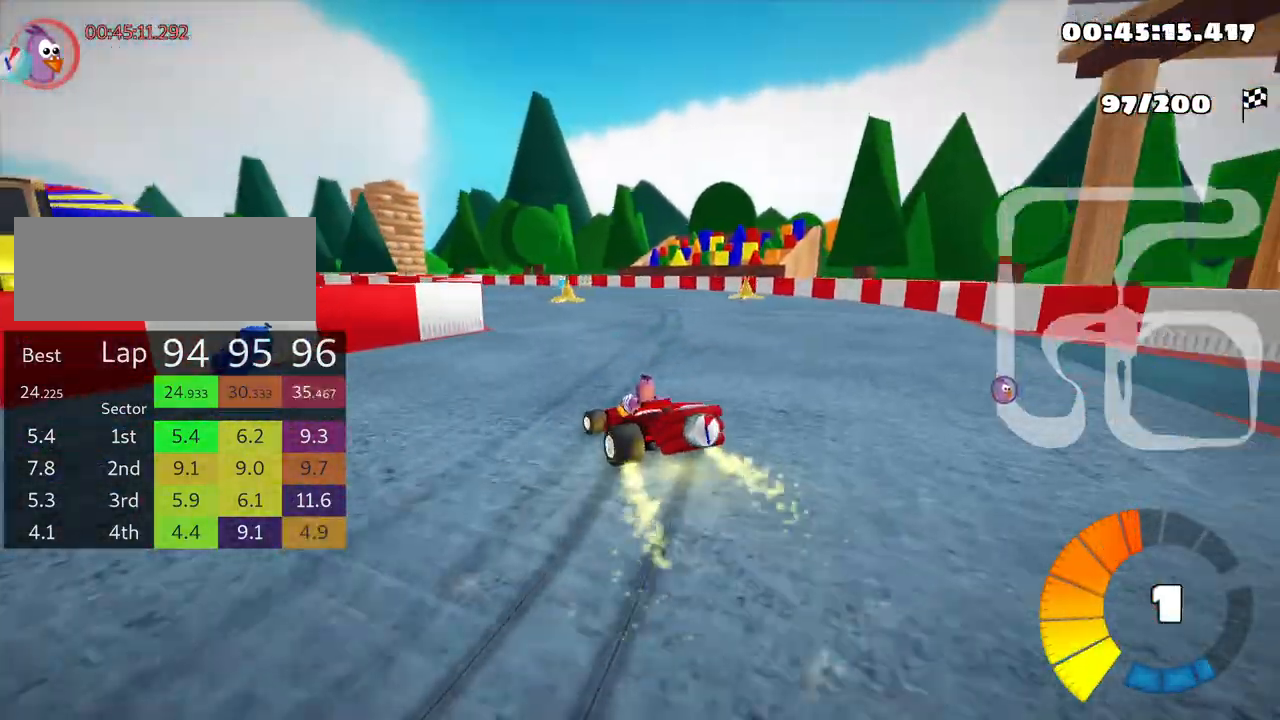
{"keys": ["left", "skid", "up"], "events": [[183, "left", "down"], [183, "right", "up"]]}
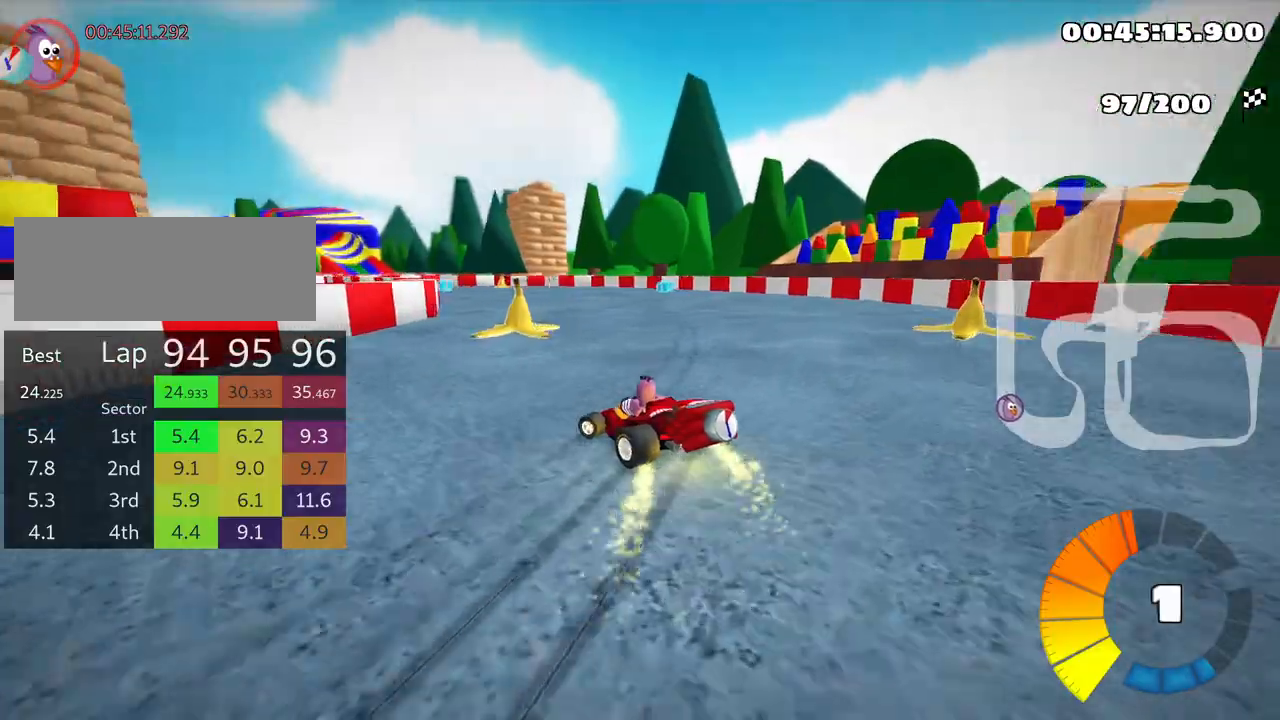
{"keys": ["left", "skid", "up"], "events": []}
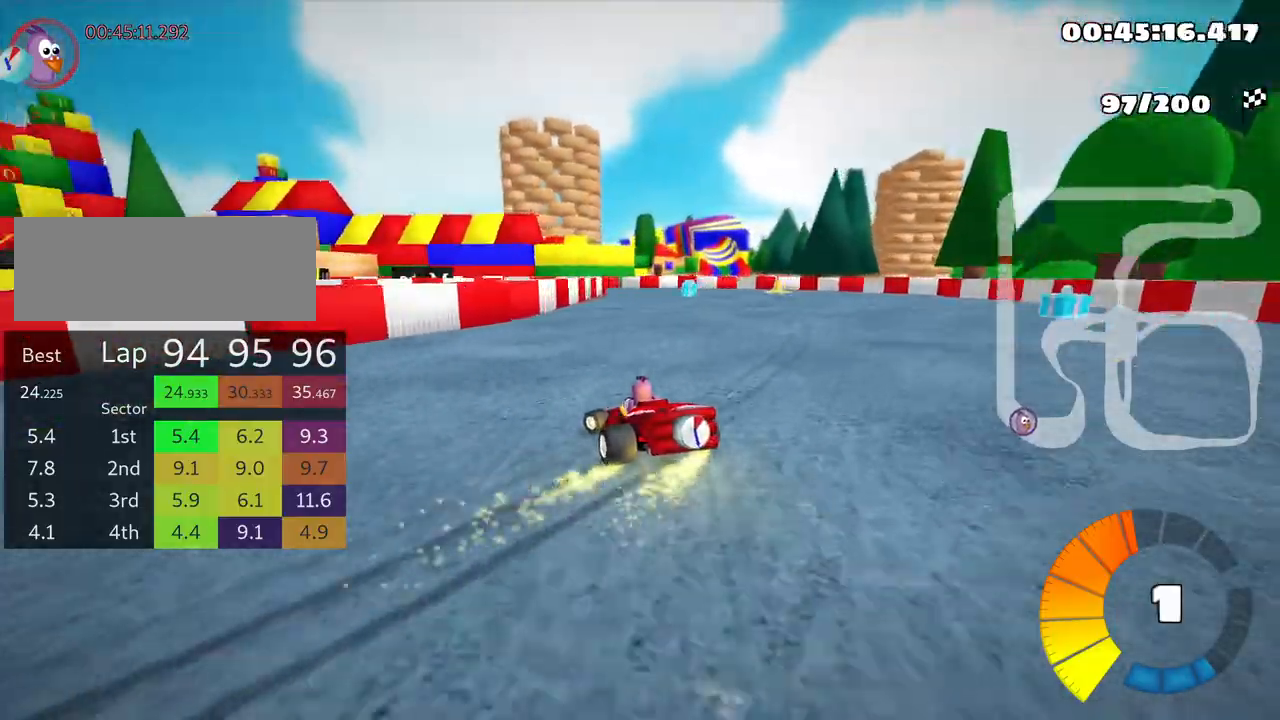
{"keys": ["skid", "up"], "events": [[483, "left", "up"]]}
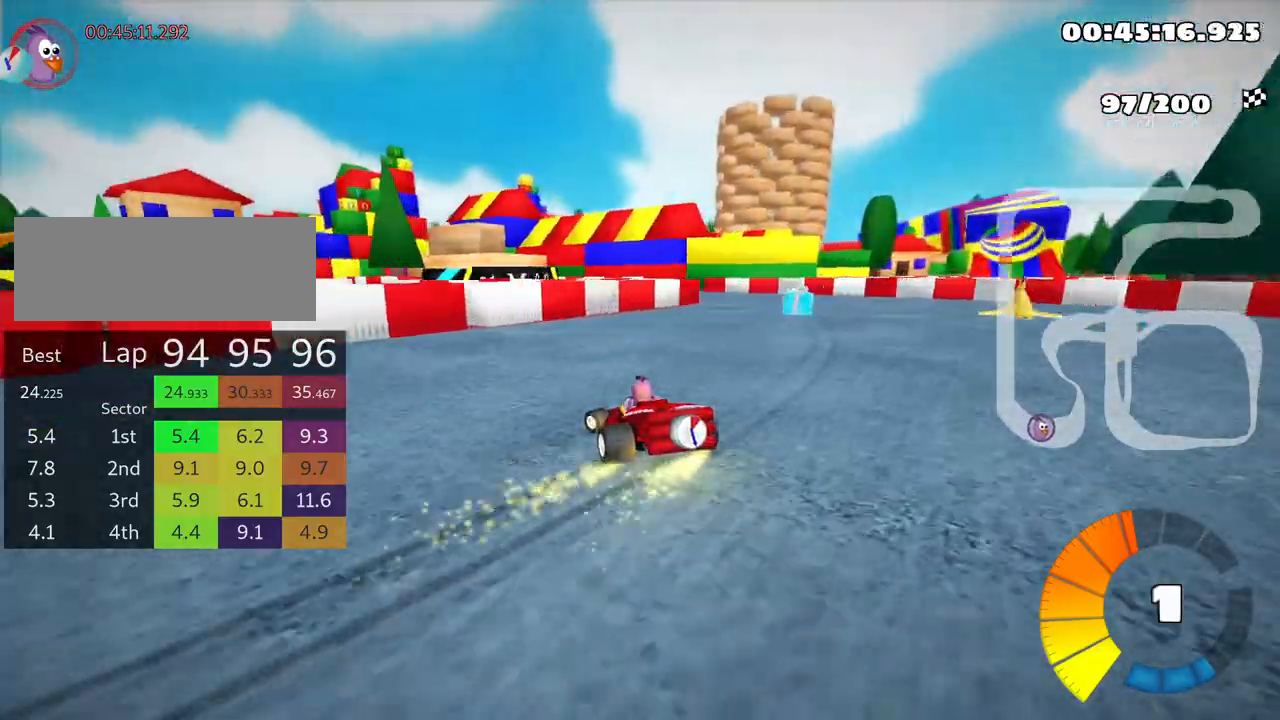
{"keys": ["left", "skid", "up"], "events": [[416, "left", "down"]]}
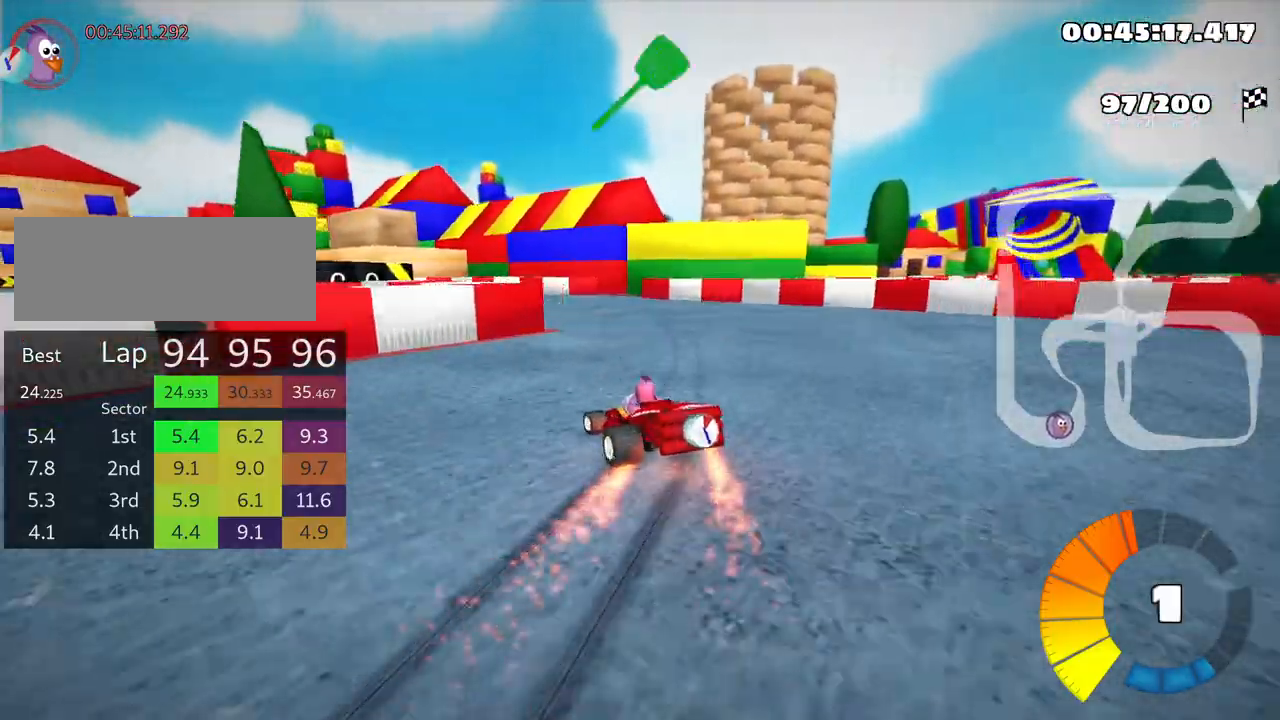
{"keys": ["left", "up"], "events": [[316, "skid", "up"]]}
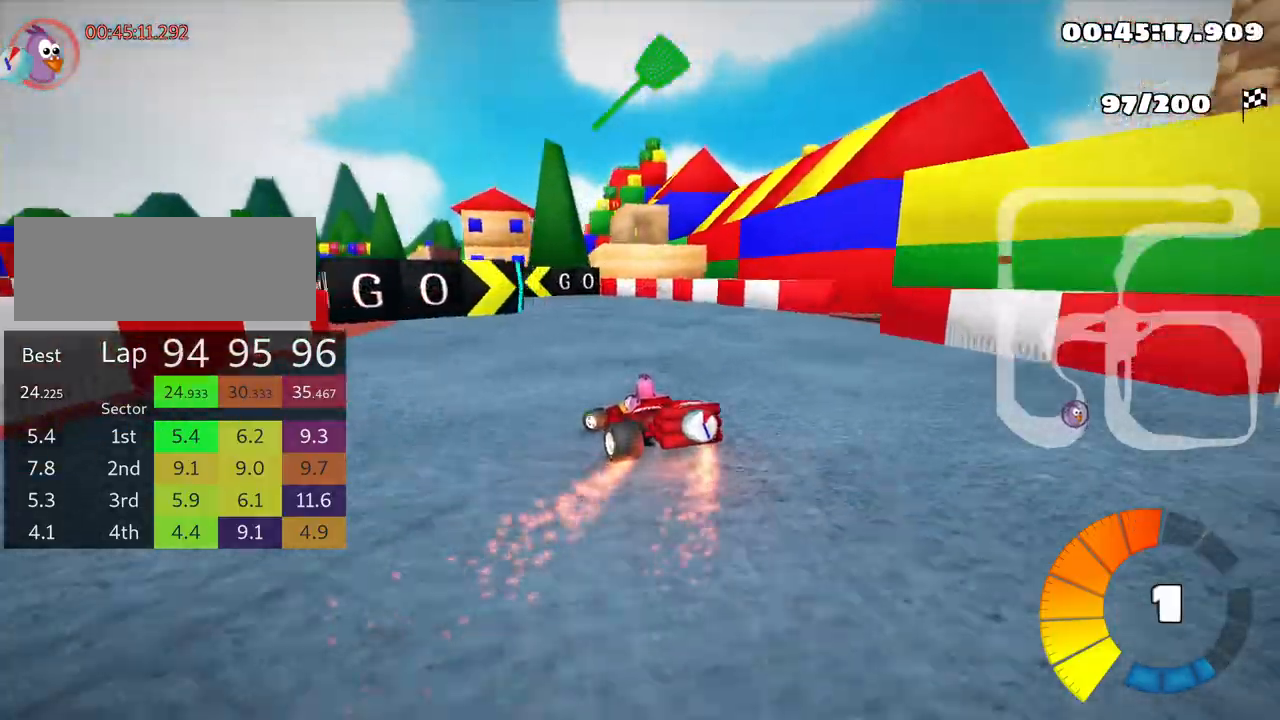
{"keys": ["skid", "up"], "events": [[16, "left", "up"], [50, "fire", "down"], [150, "fire", "up"], [166, "left", "down"], [400, "left", "up"], [500, "skid", "down"]]}
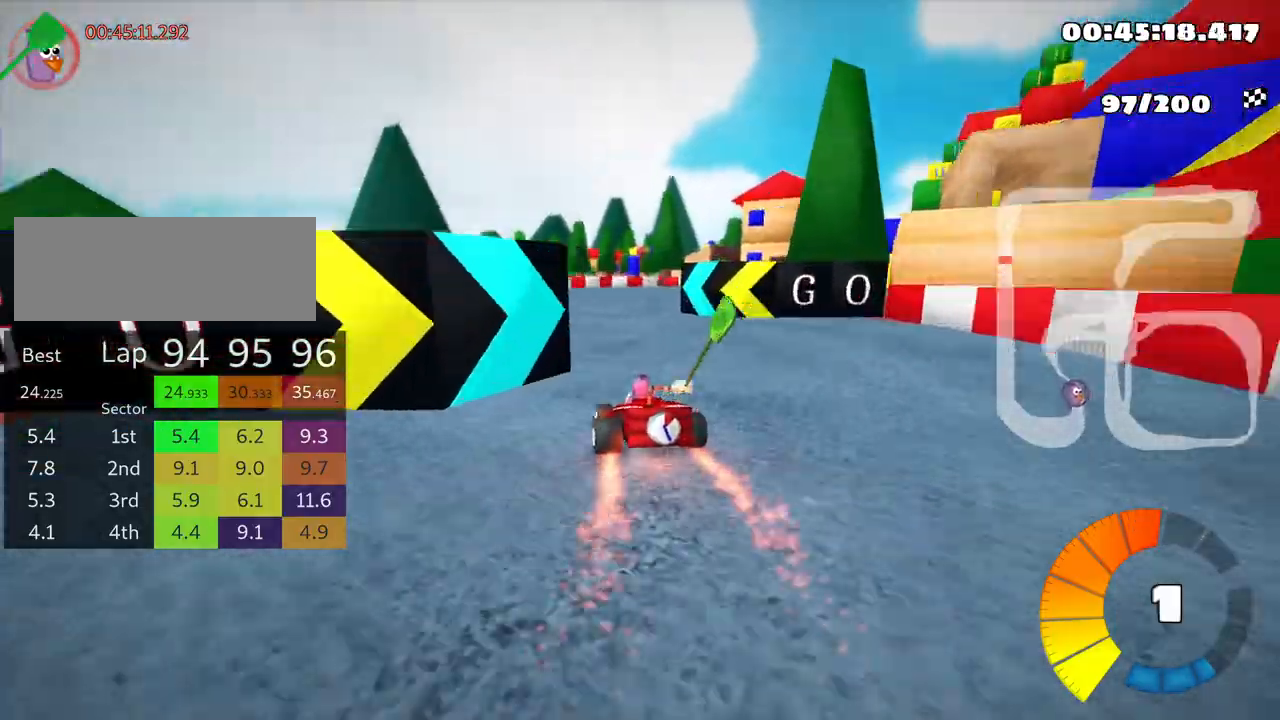
{"keys": ["left", "skid", "up"], "events": [[16, "right", "down"], [483, "left", "down"], [483, "right", "up"]]}
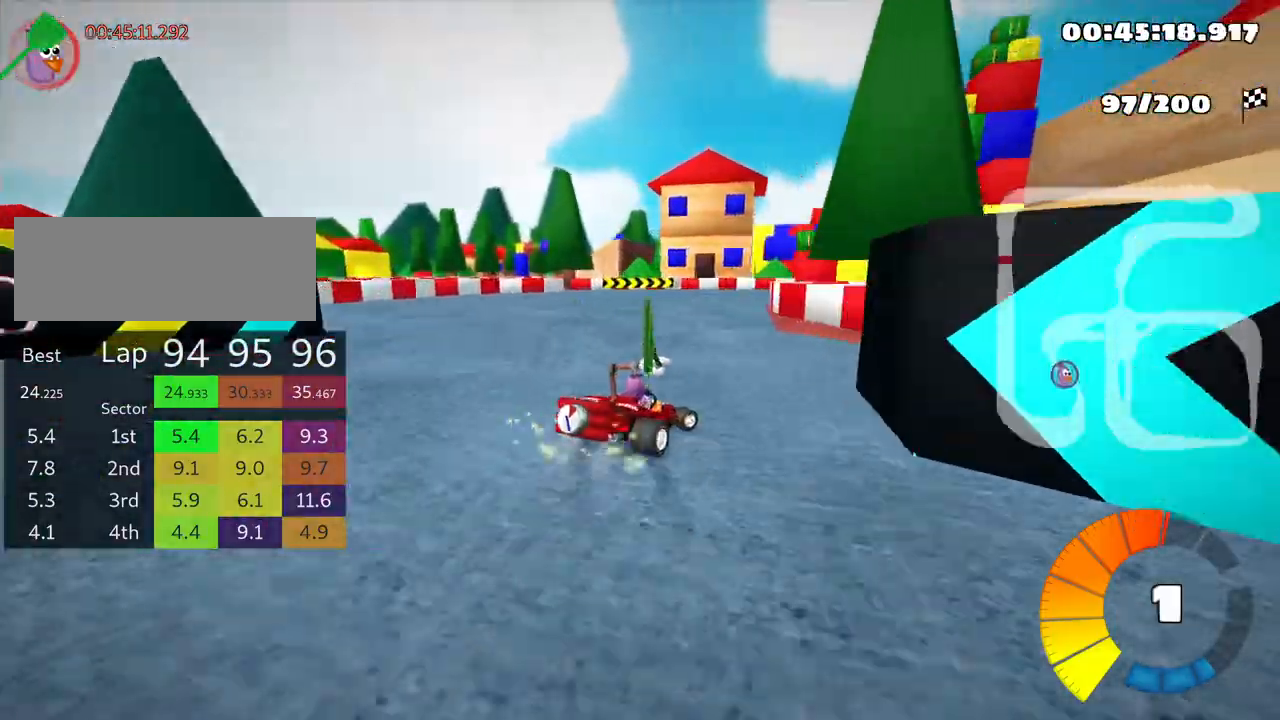
{"keys": ["right", "skid", "up"], "events": [[266, "left", "up"], [333, "right", "down"]]}
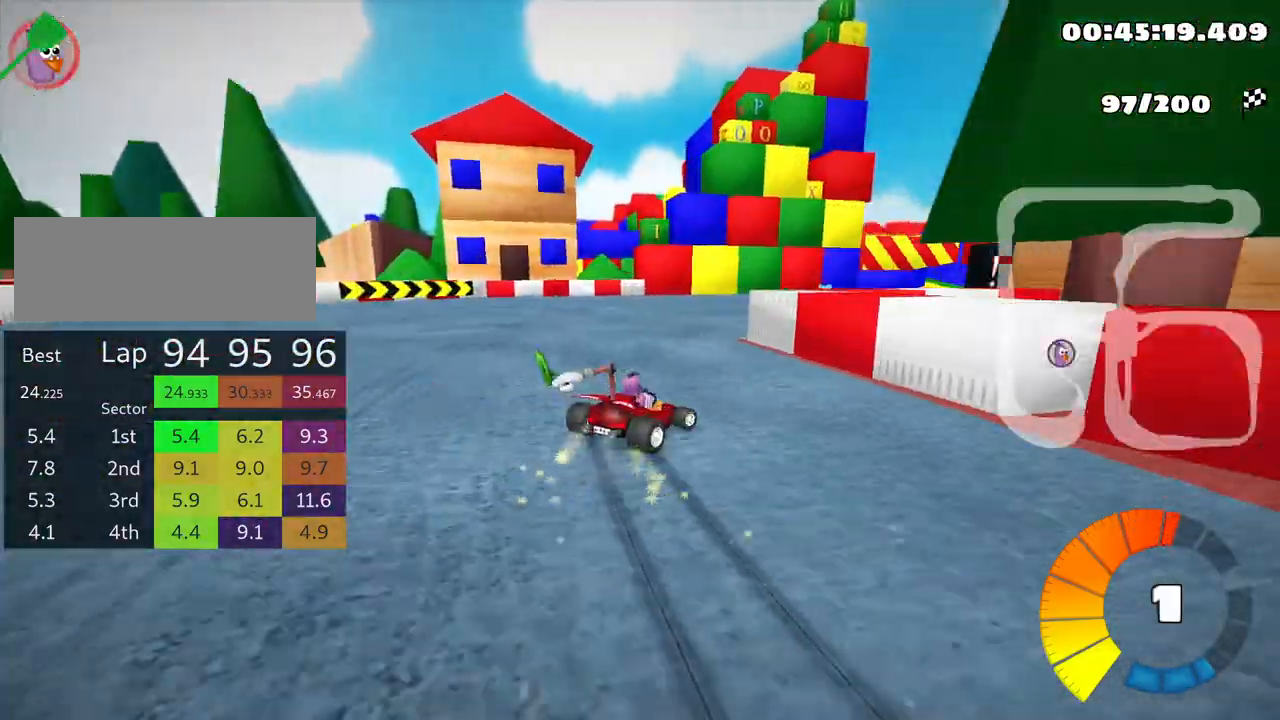
{"keys": ["up"], "events": [[183, "skid", "up"], [216, "right", "up"]]}
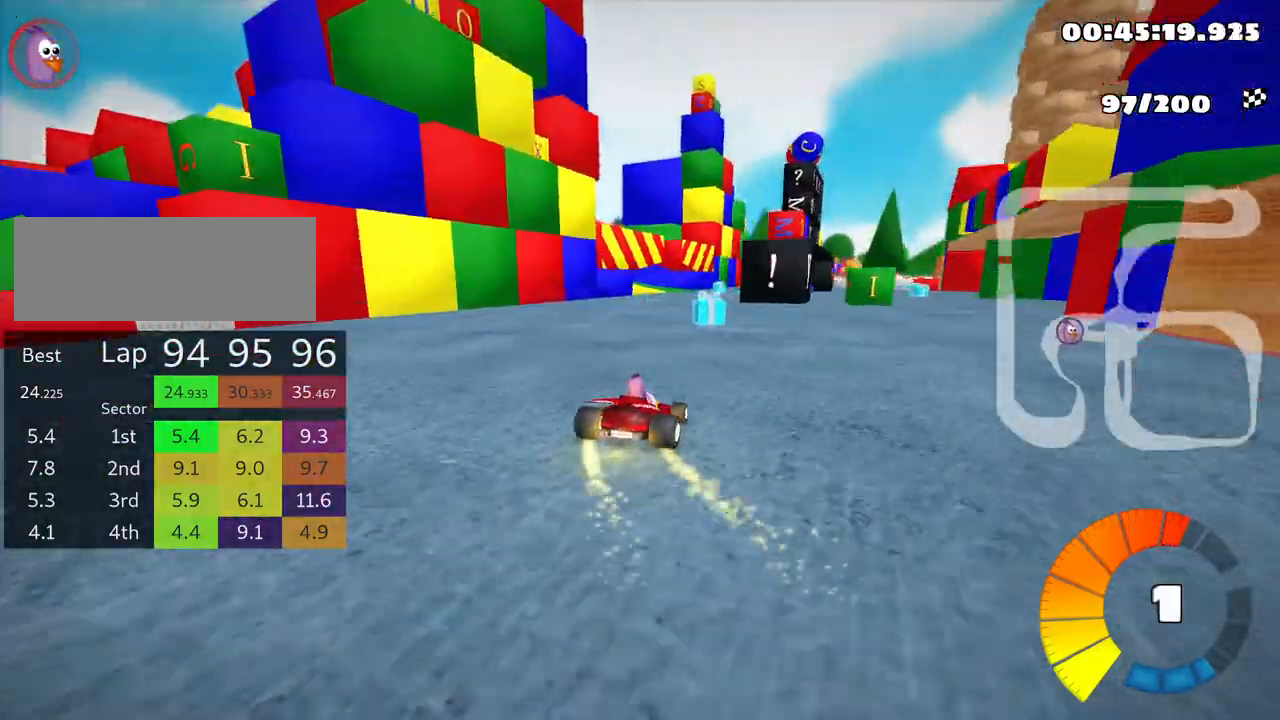
{"keys": ["up"], "events": []}
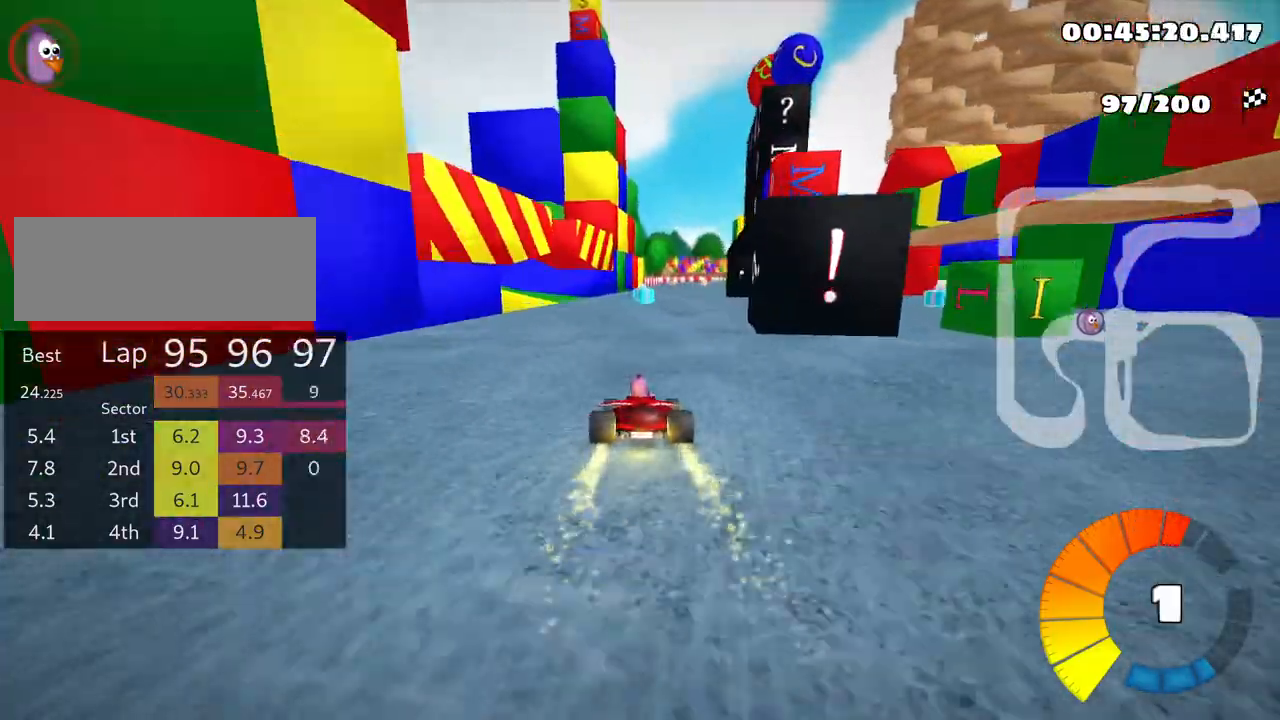
{"keys": ["right", "up"], "events": [[500, "right", "down"]]}
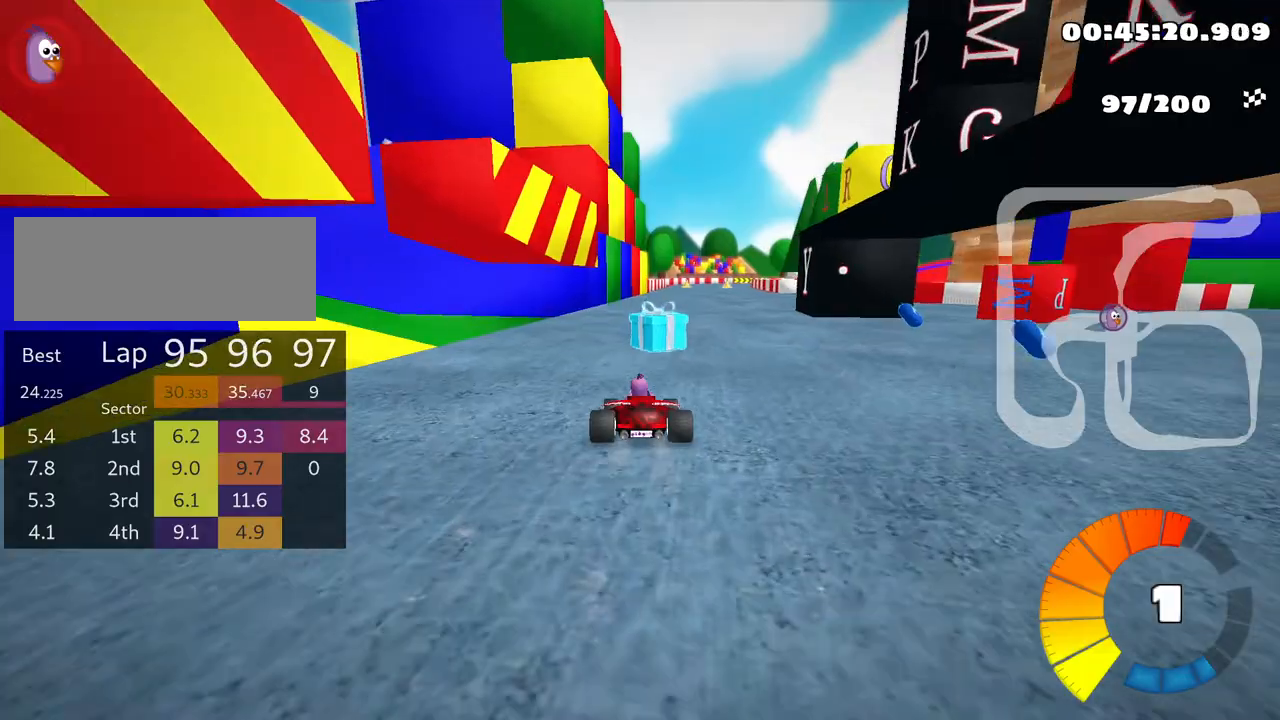
{"keys": ["up"], "events": [[183, "right", "up"]]}
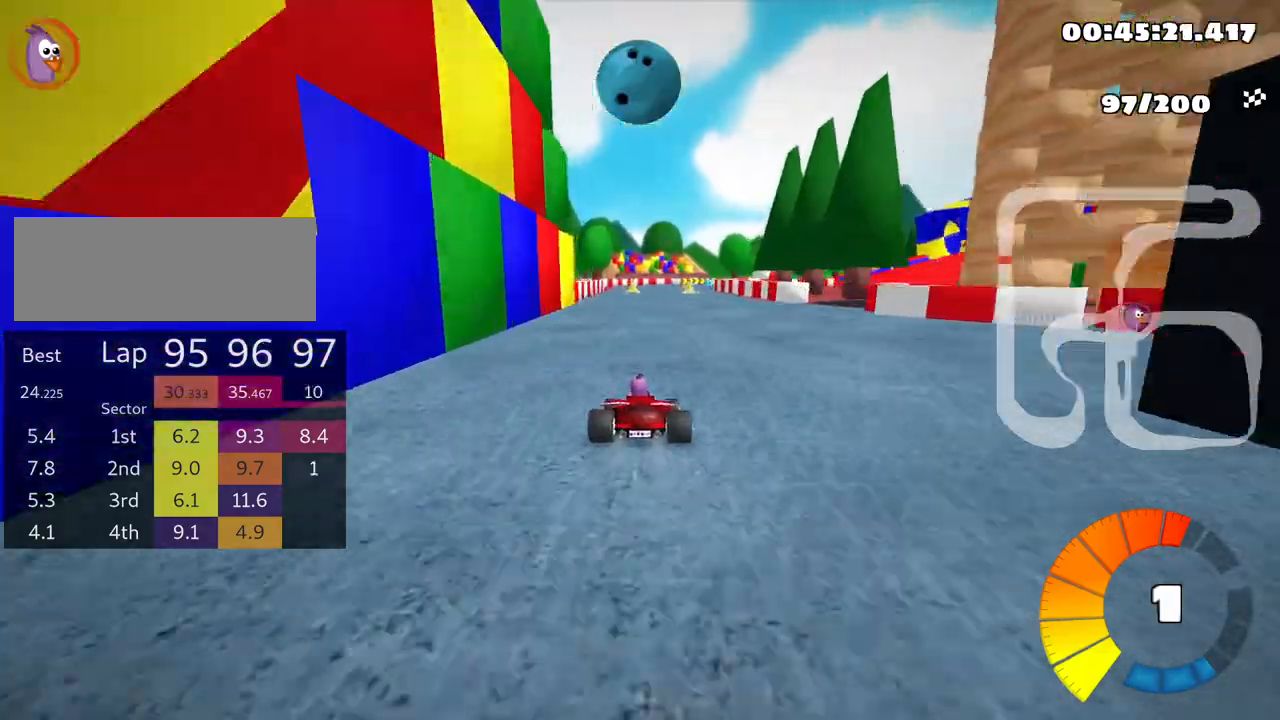
{"keys": ["up"], "events": []}
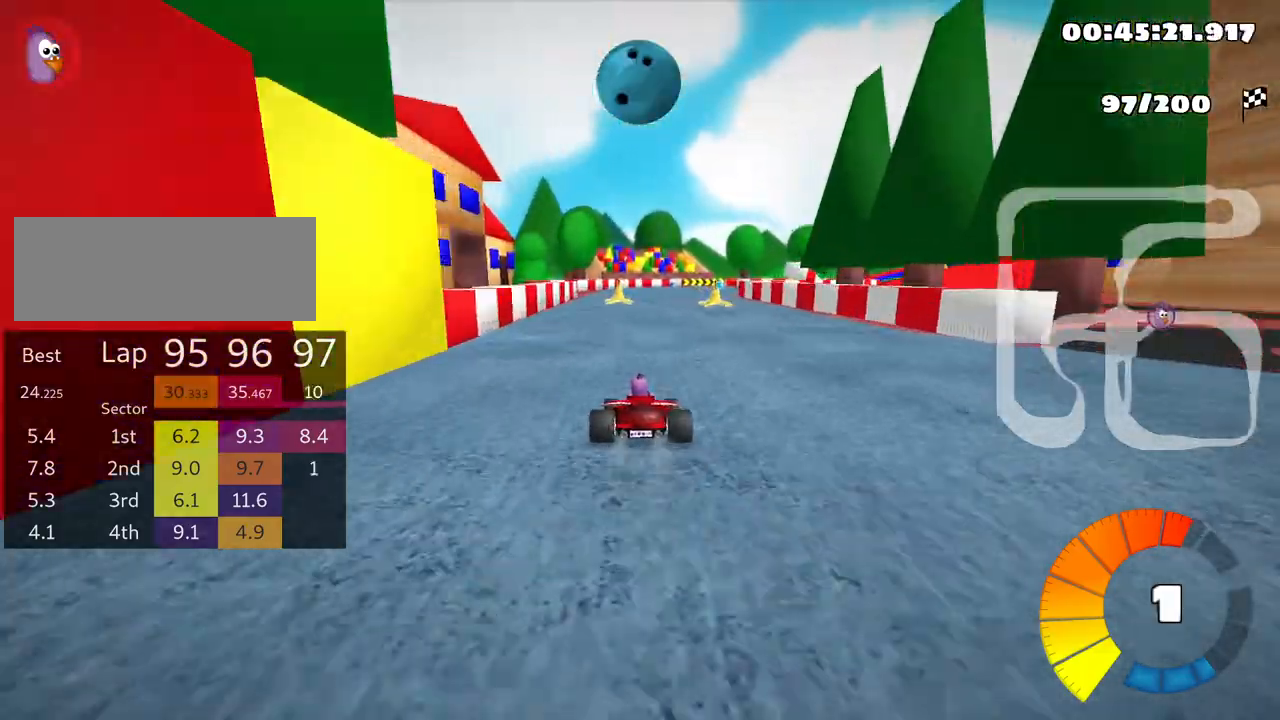
{"keys": ["up"], "events": [[50, "right", "down"], [133, "right", "up"]]}
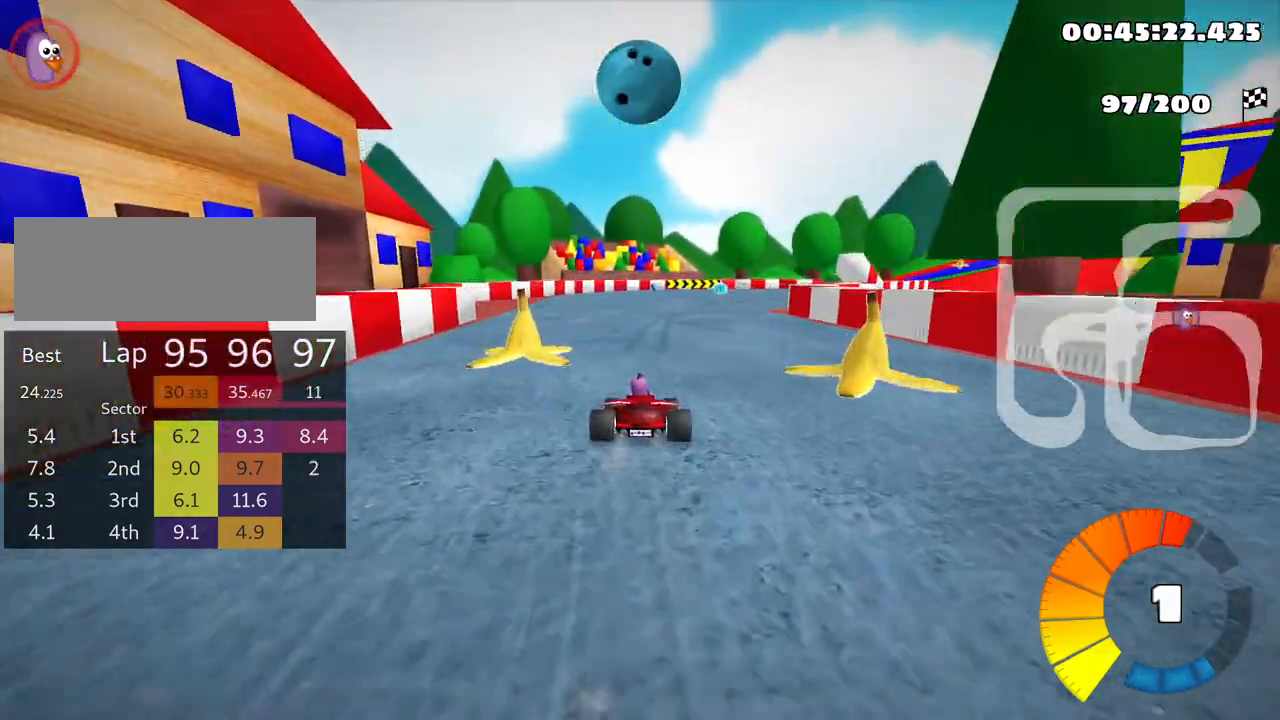
{"keys": ["right"], "events": [[83, "right", "down"], [233, "up", "up"]]}
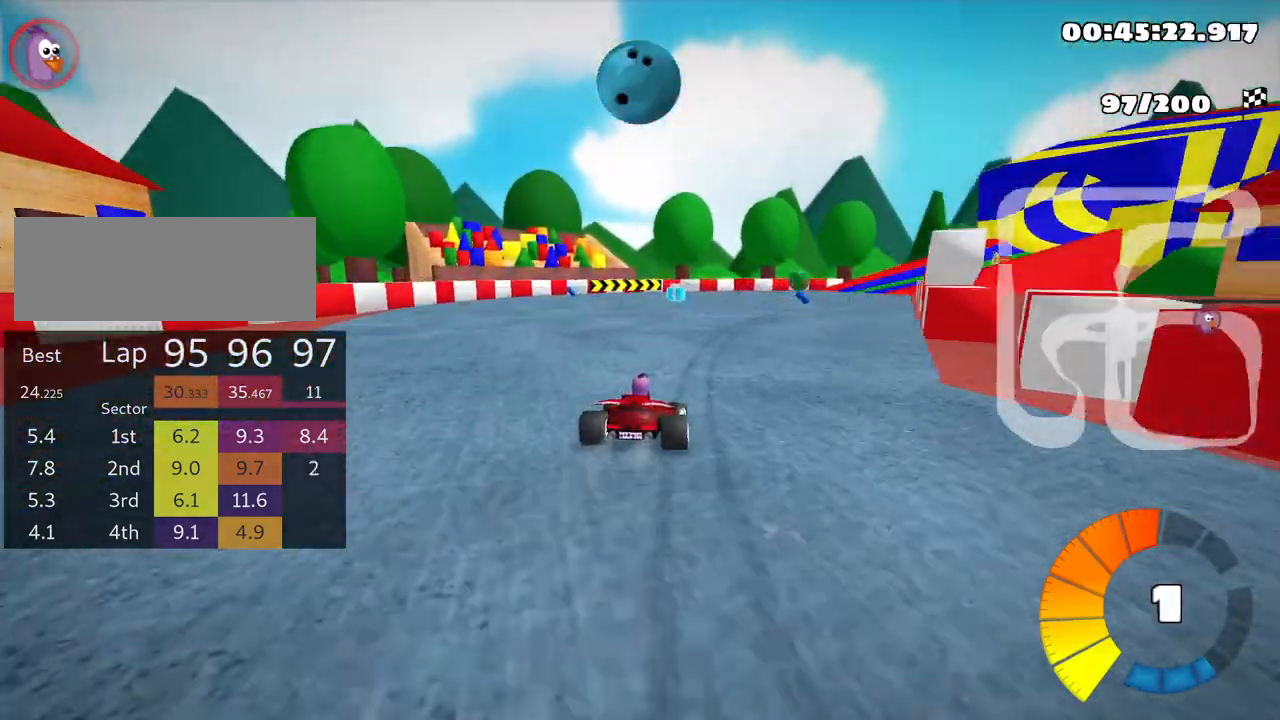
{"keys": ["up"], "events": [[183, "up", "down"], [216, "right", "up"]]}
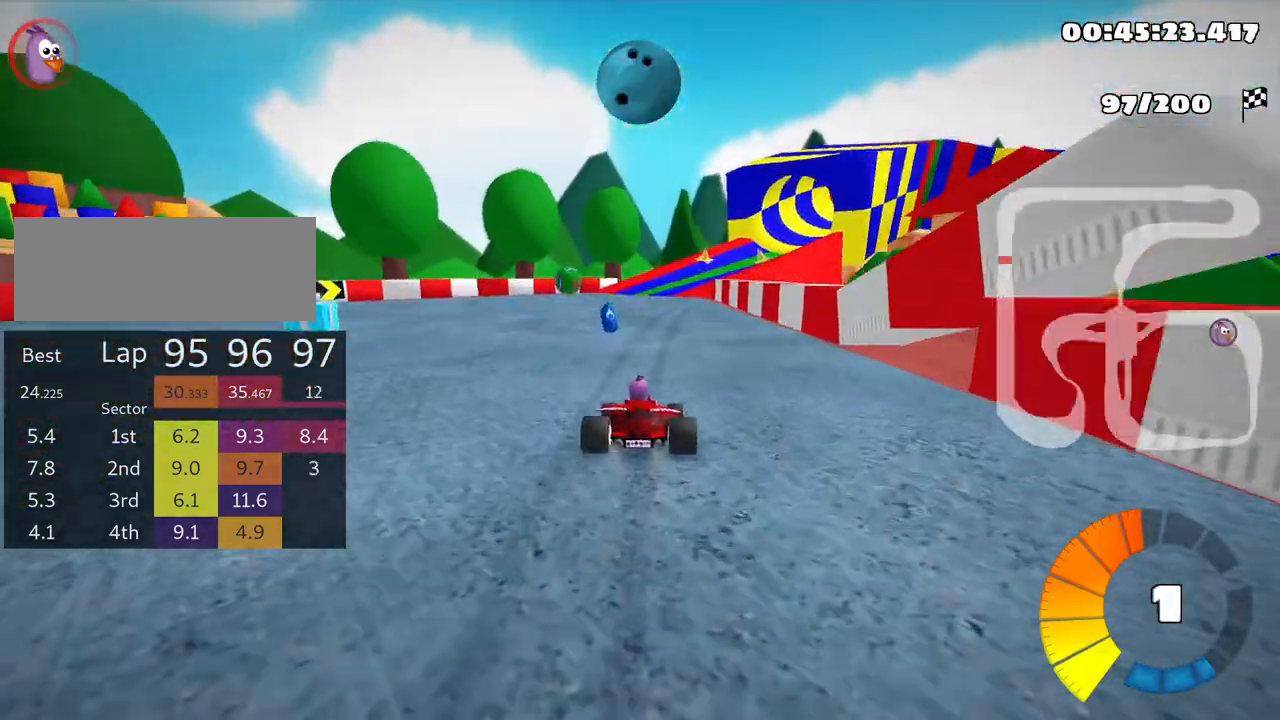
{"keys": ["right", "up"], "events": [[366, "right", "down"]]}
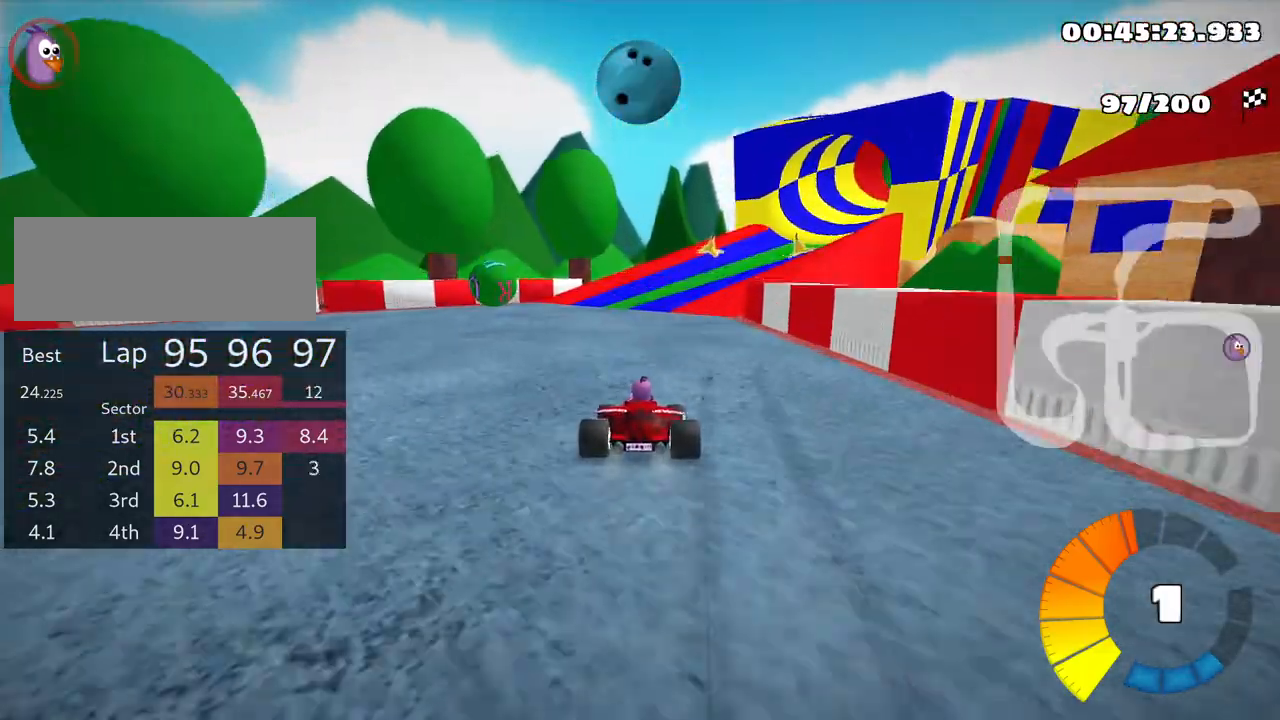
{"keys": ["up"], "events": [[66, "right", "up"]]}
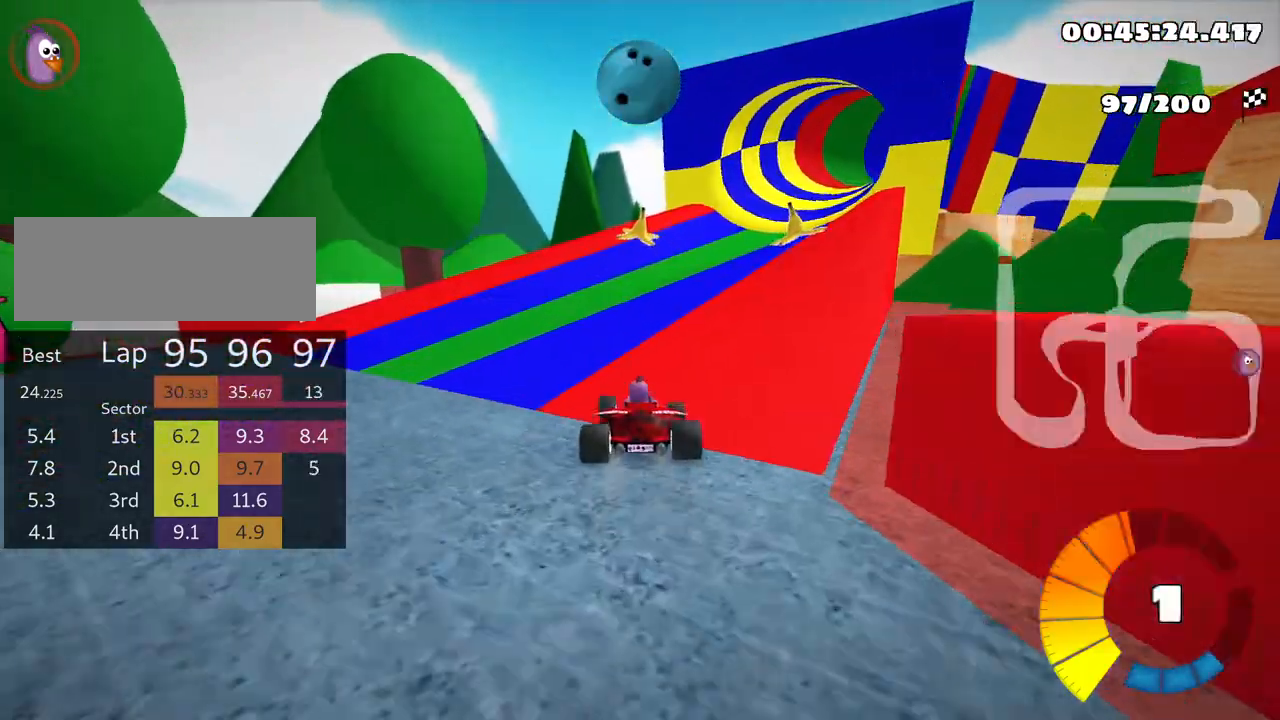
{"keys": ["right", "up"], "events": [[33, "right", "down"]]}
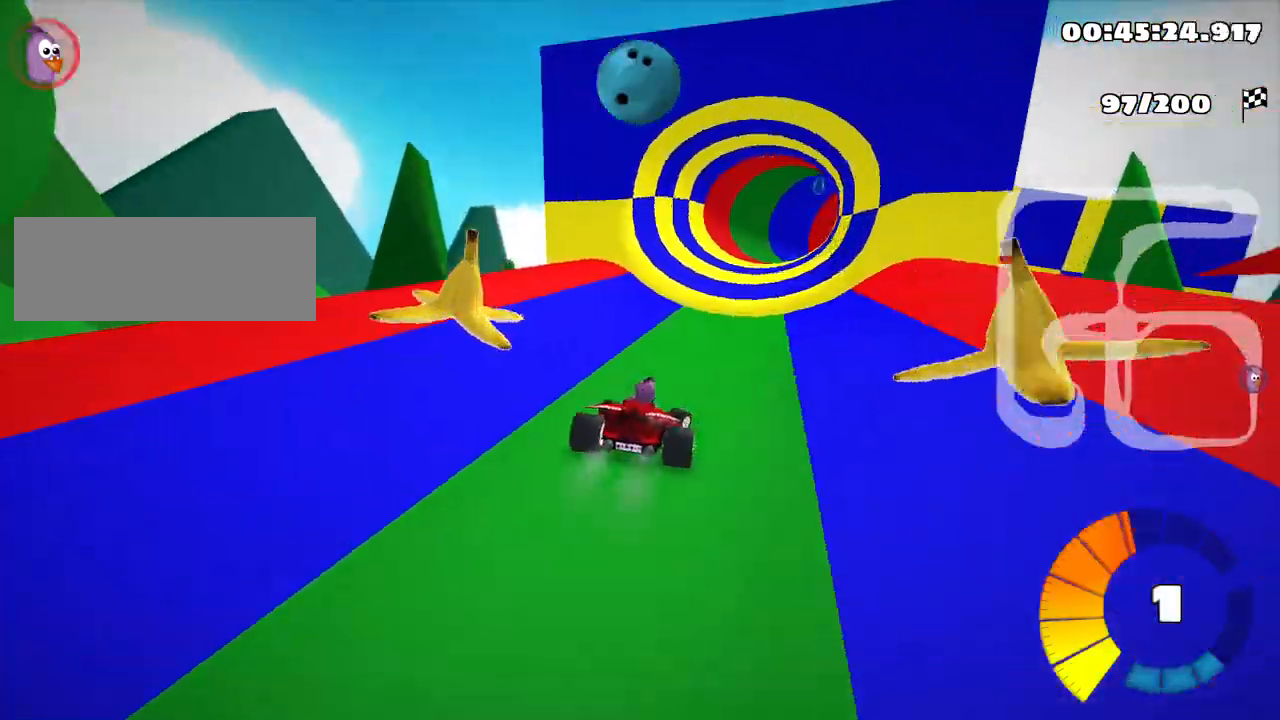
{"keys": [], "events": [[16, "right", "up"], [483, "up", "up"]]}
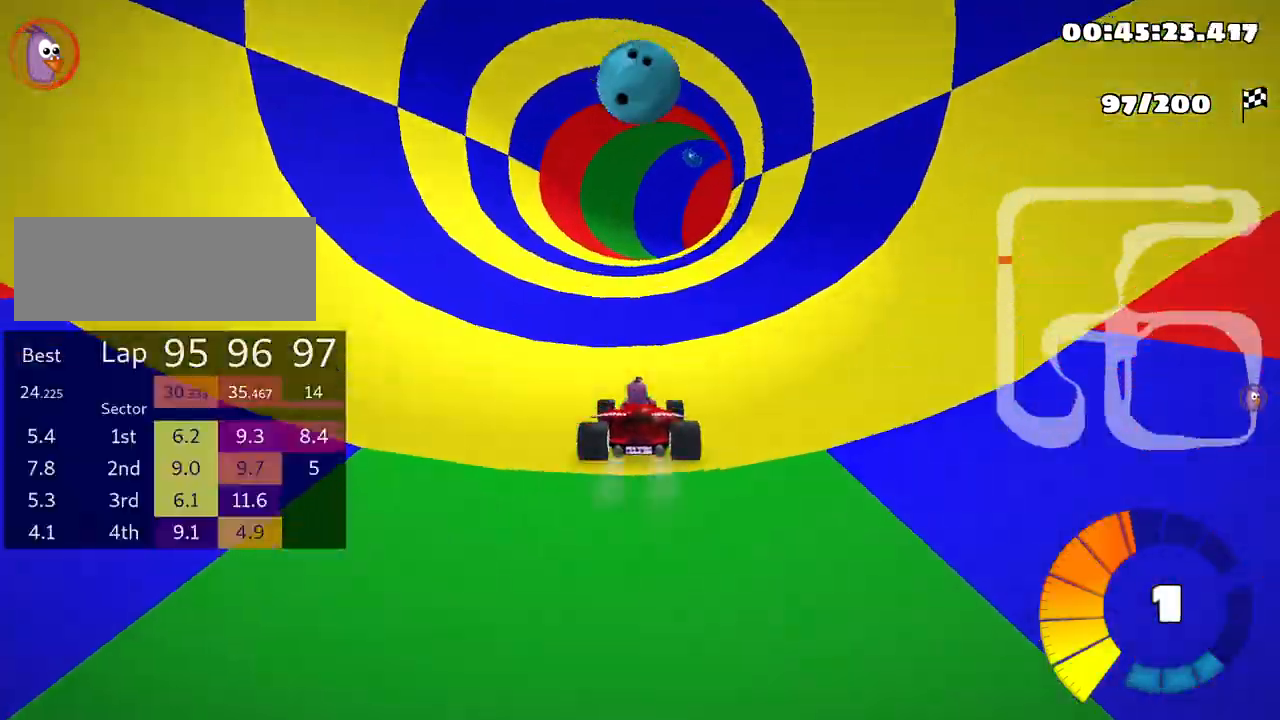
{"keys": [], "events": []}
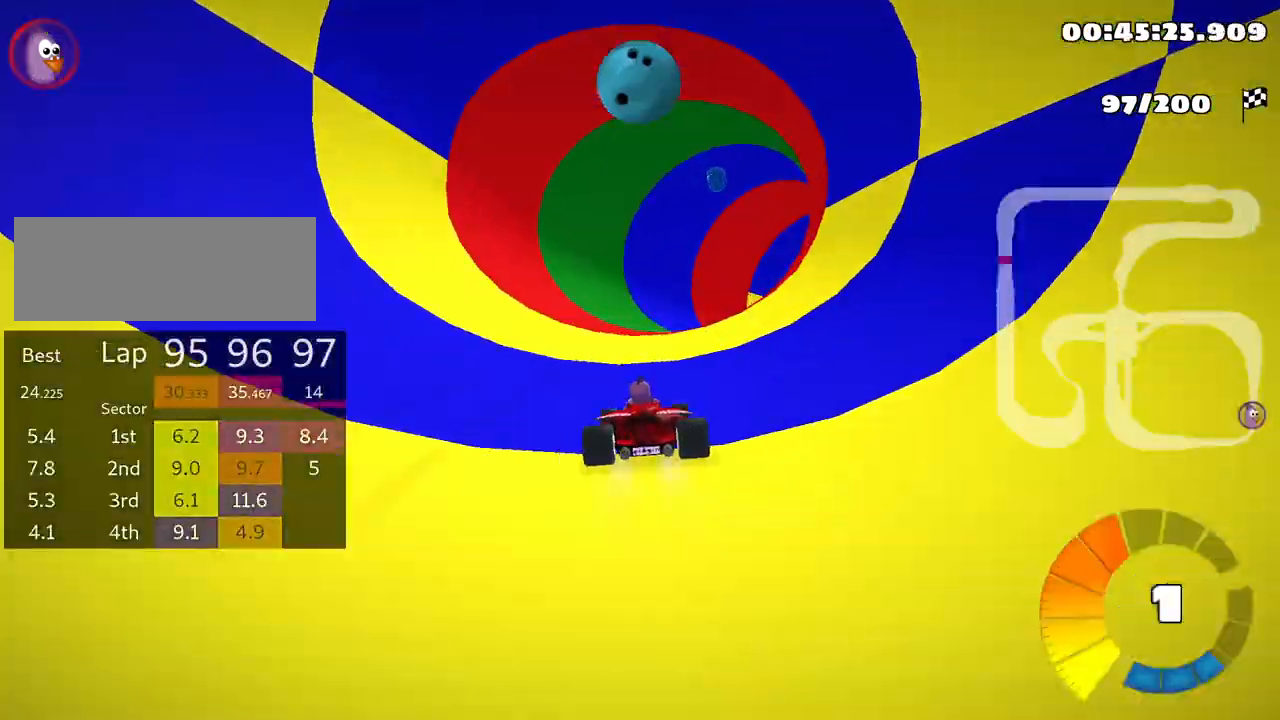
{"keys": ["right", "up"], "events": [[33, "right", "down"], [450, "up", "down"]]}
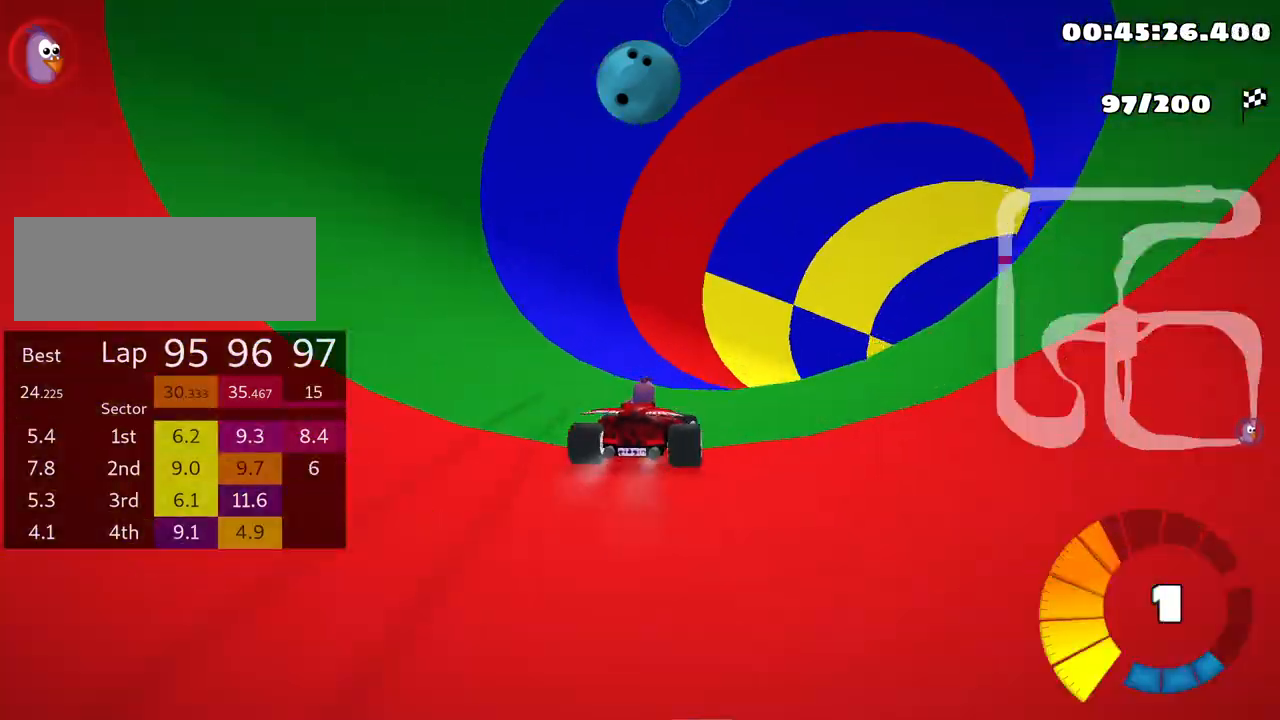
{"keys": ["right", "up"], "events": [[350, "right", "up"], [466, "right", "down"]]}
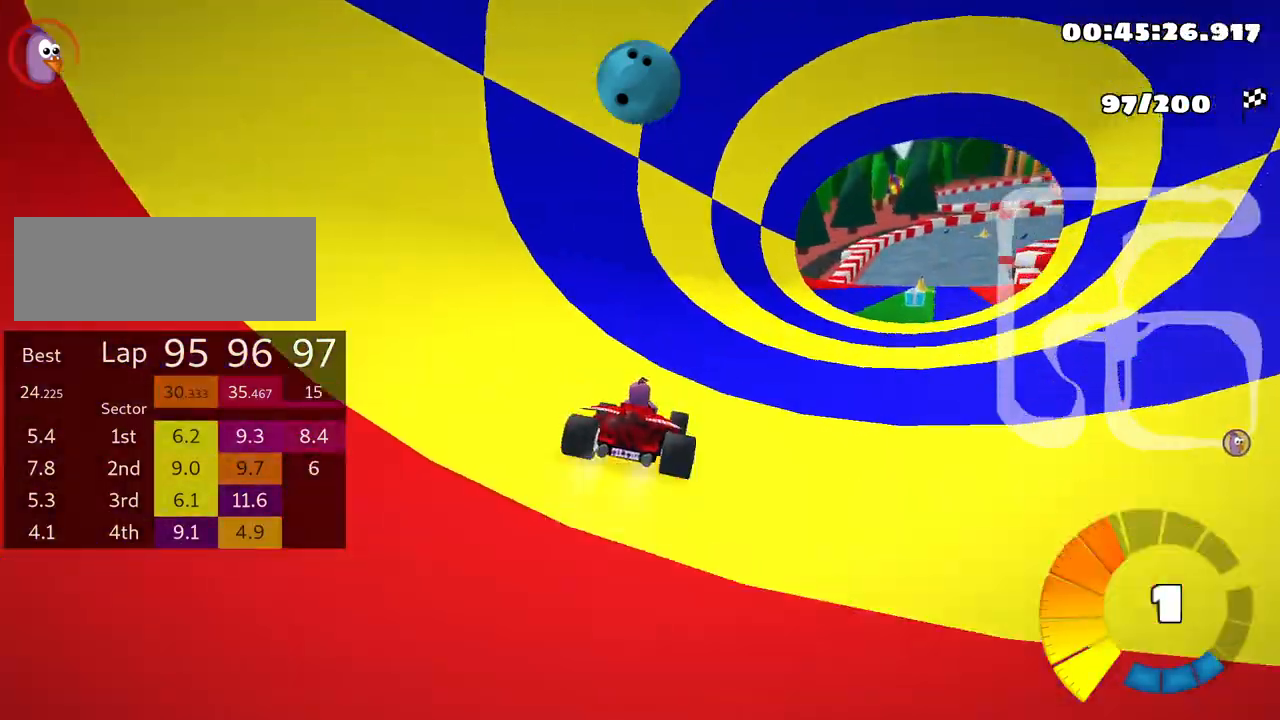
{"keys": ["up"], "events": [[400, "right", "up"]]}
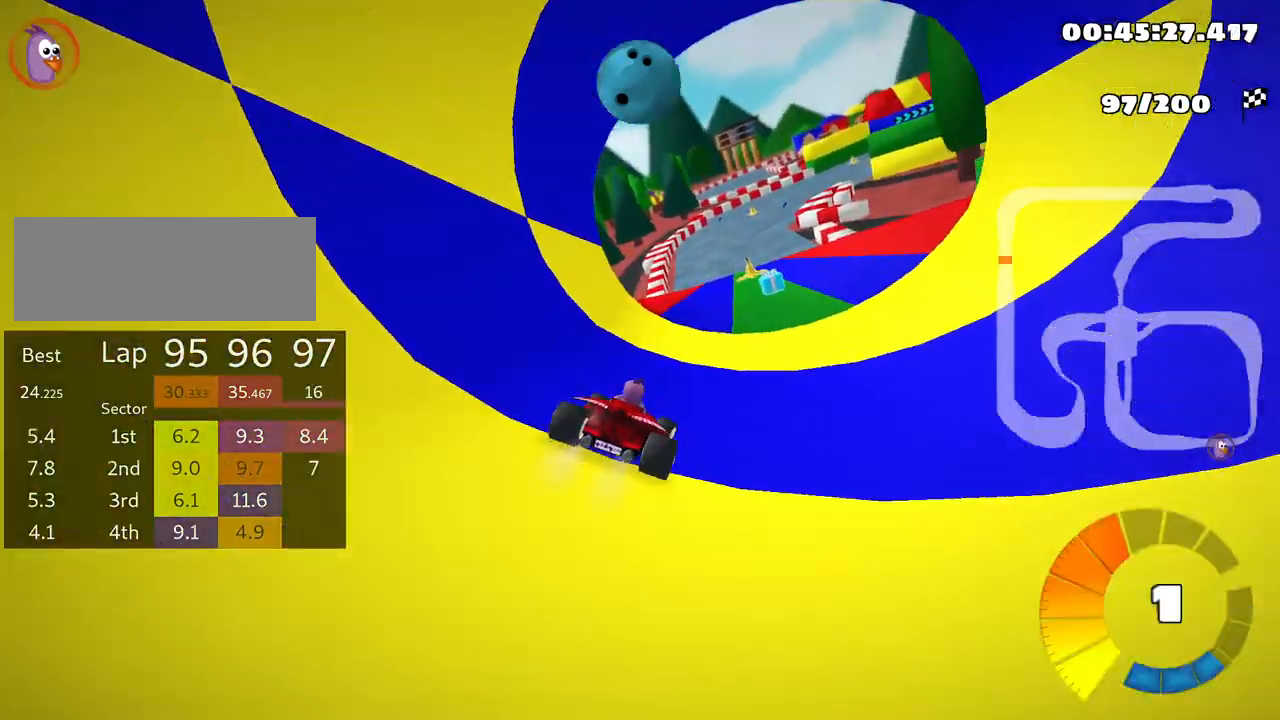
{"keys": ["up"], "events": []}
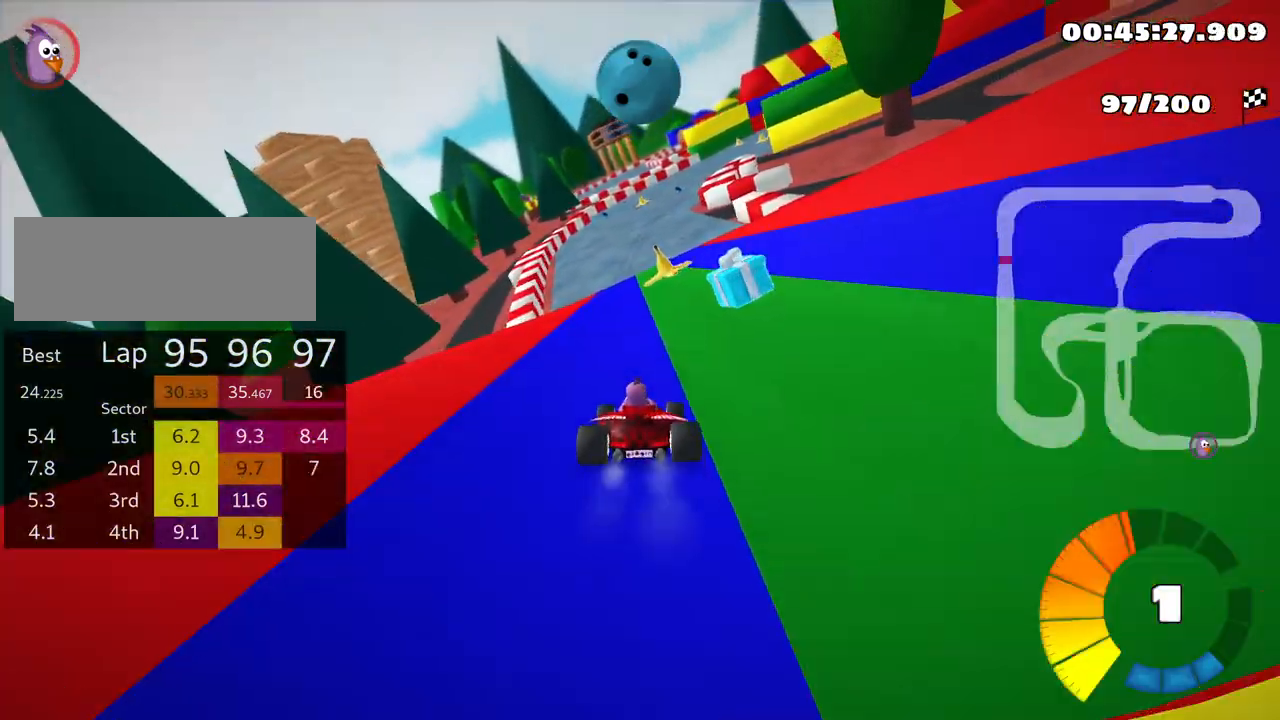
{"keys": ["up"], "events": [[16, "left", "down"], [133, "left", "up"]]}
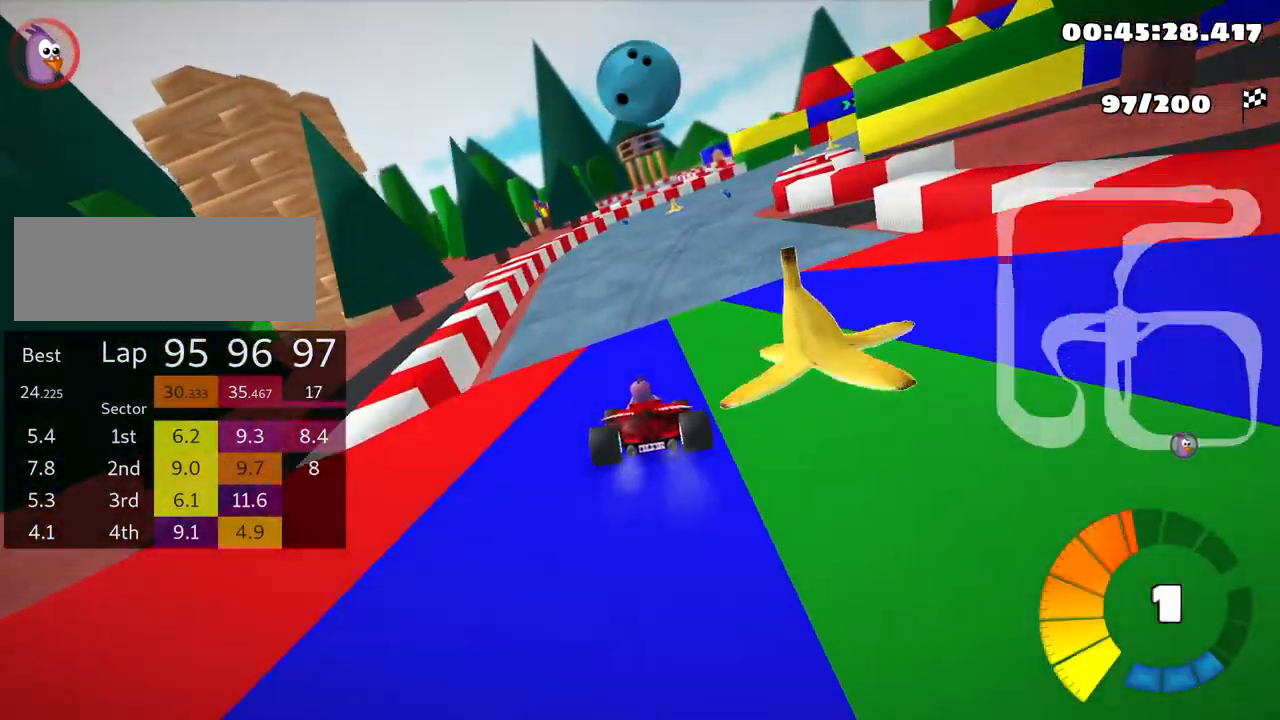
{"keys": ["right"], "events": [[333, "right", "down"], [466, "up", "up"]]}
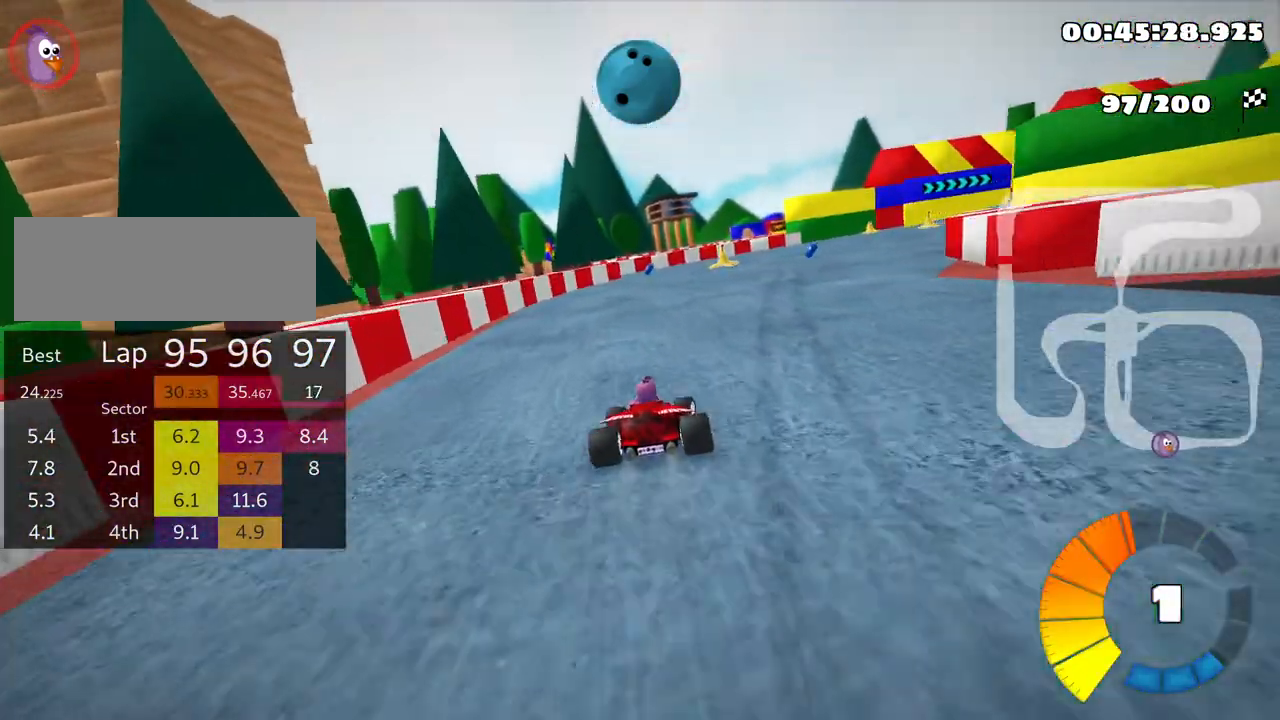
{"keys": ["right", "up"], "events": [[216, "right", "up"], [233, "up", "down"], [433, "right", "down"]]}